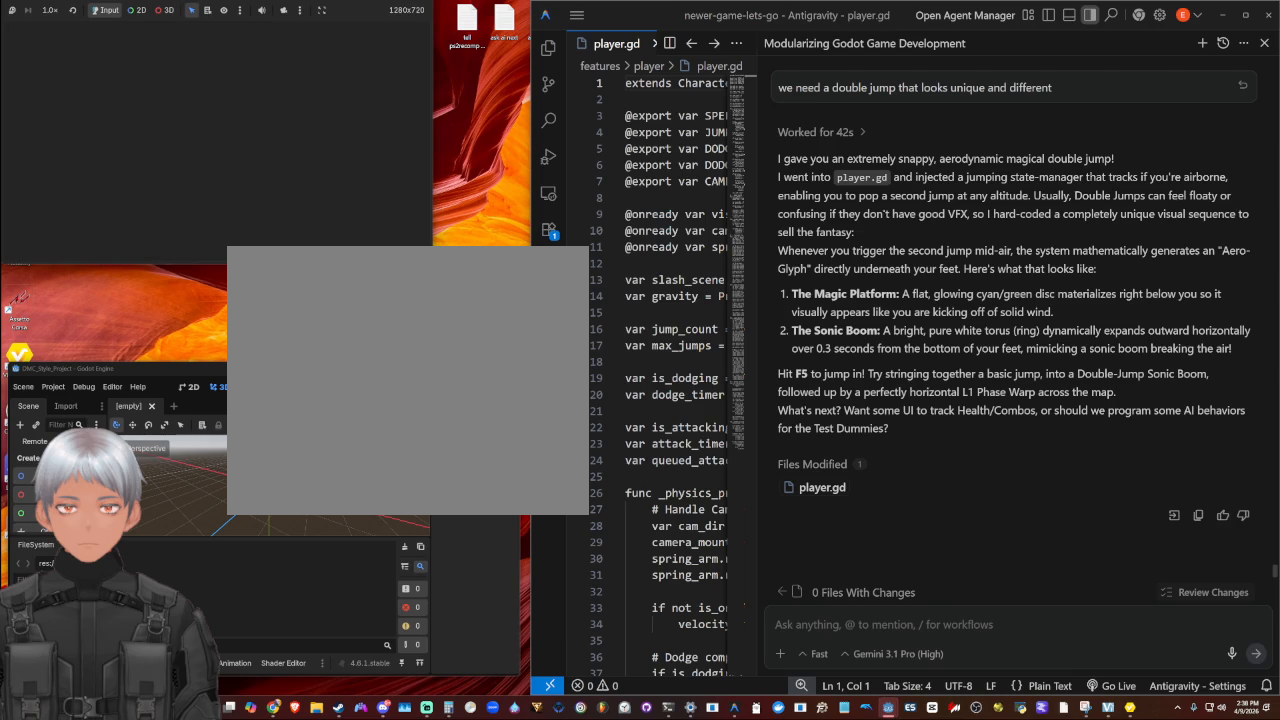
Gameplay with a controller (PlayStation layout); each line is a JSON object with the inputs held at the frame after it. "events" lists button and stick changes between this image and that frame as [ms after this image, input, new state], when the widget could be followed in between.
{"buttons": [], "left_stick": "center", "right_stick": "right", "events": [[300, "left_stick", "up-right"], [500, "left_stick", "center"], [500, "right_stick", "right"]]}
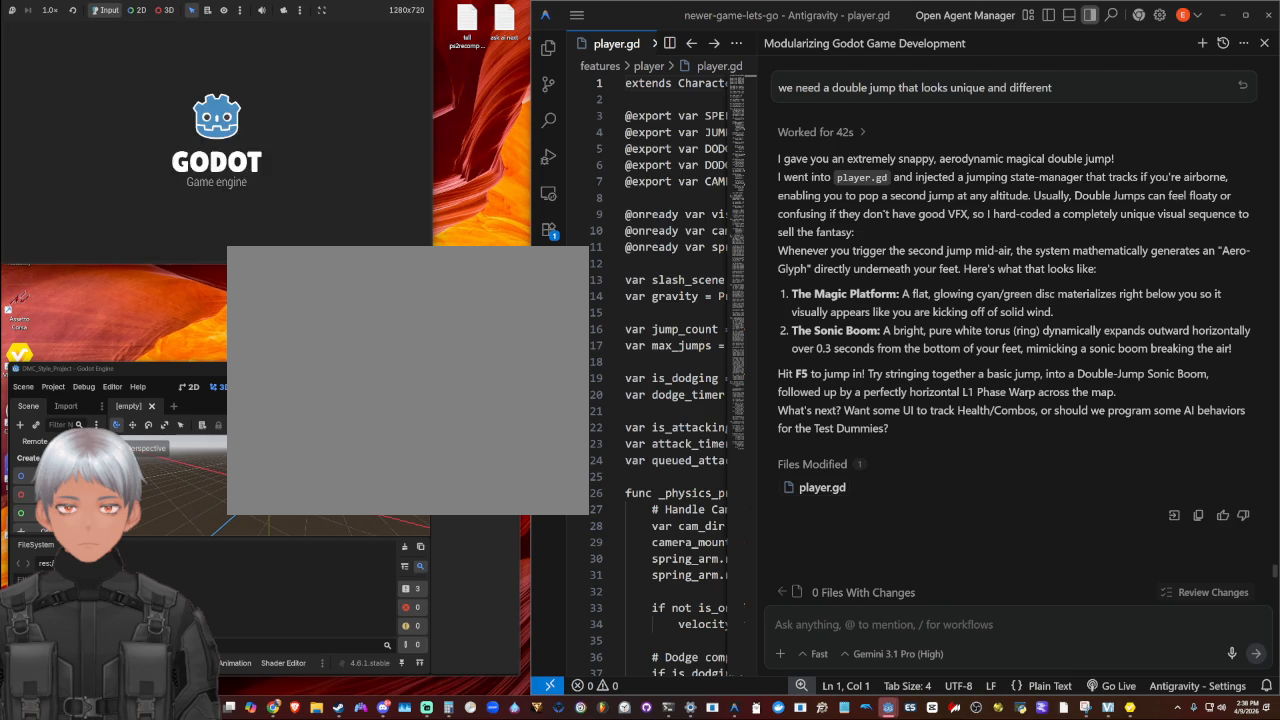
{"buttons": [], "left_stick": "up", "right_stick": "right", "events": [[133, "left_stick", "up-right"], [233, "right_stick", "center"], [300, "left_stick", "center"], [467, "right_stick", "right"], [500, "left_stick", "up"]]}
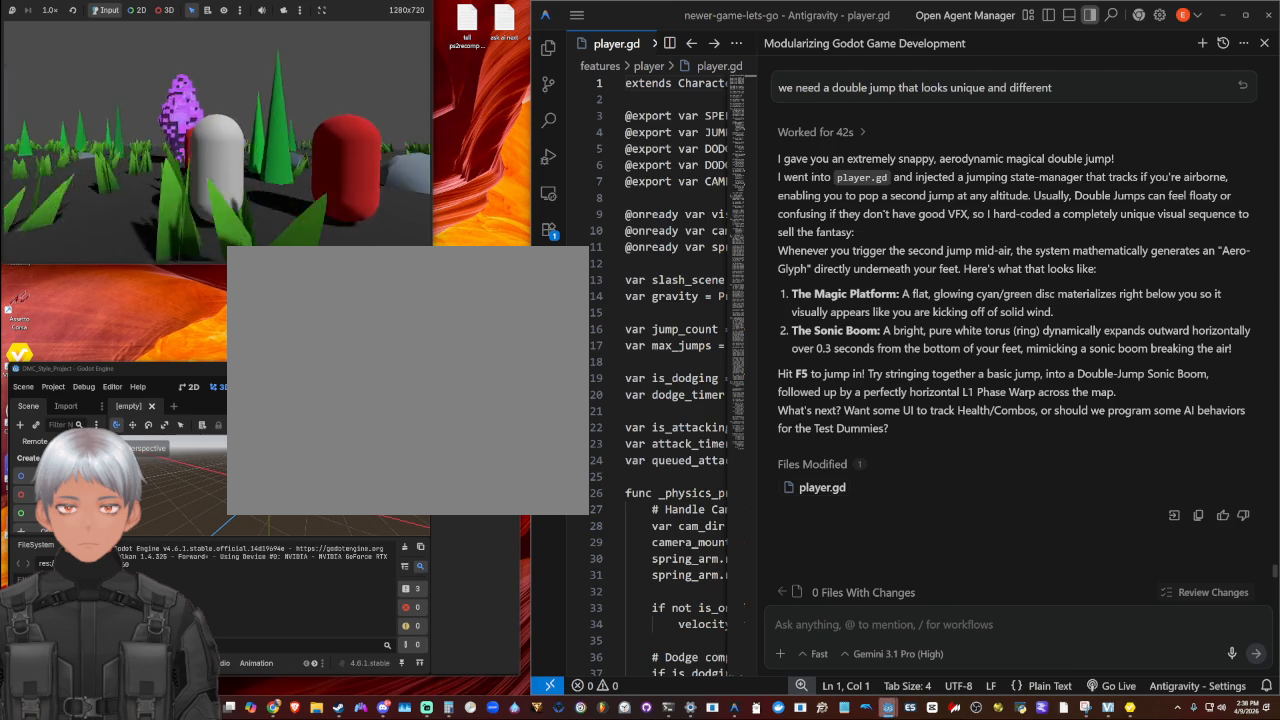
{"buttons": [], "left_stick": "up", "right_stick": "center", "events": [[200, "left_stick", "up-left"], [233, "right_stick", "up-right"], [300, "CROSS", "down"], [400, "left_stick", "up"], [467, "CROSS", "up"], [500, "right_stick", "center"]]}
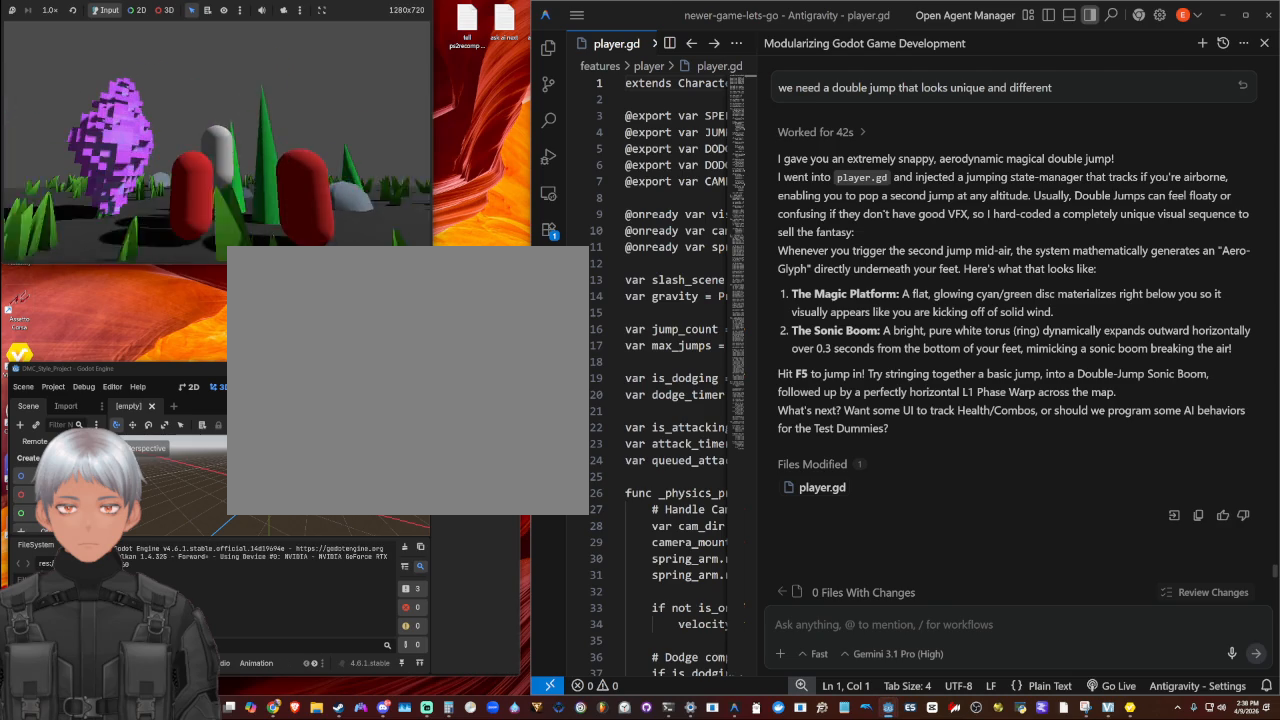
{"buttons": [], "left_stick": "up", "right_stick": "center", "events": [[100, "CROSS", "down"], [433, "CROSS", "up"]]}
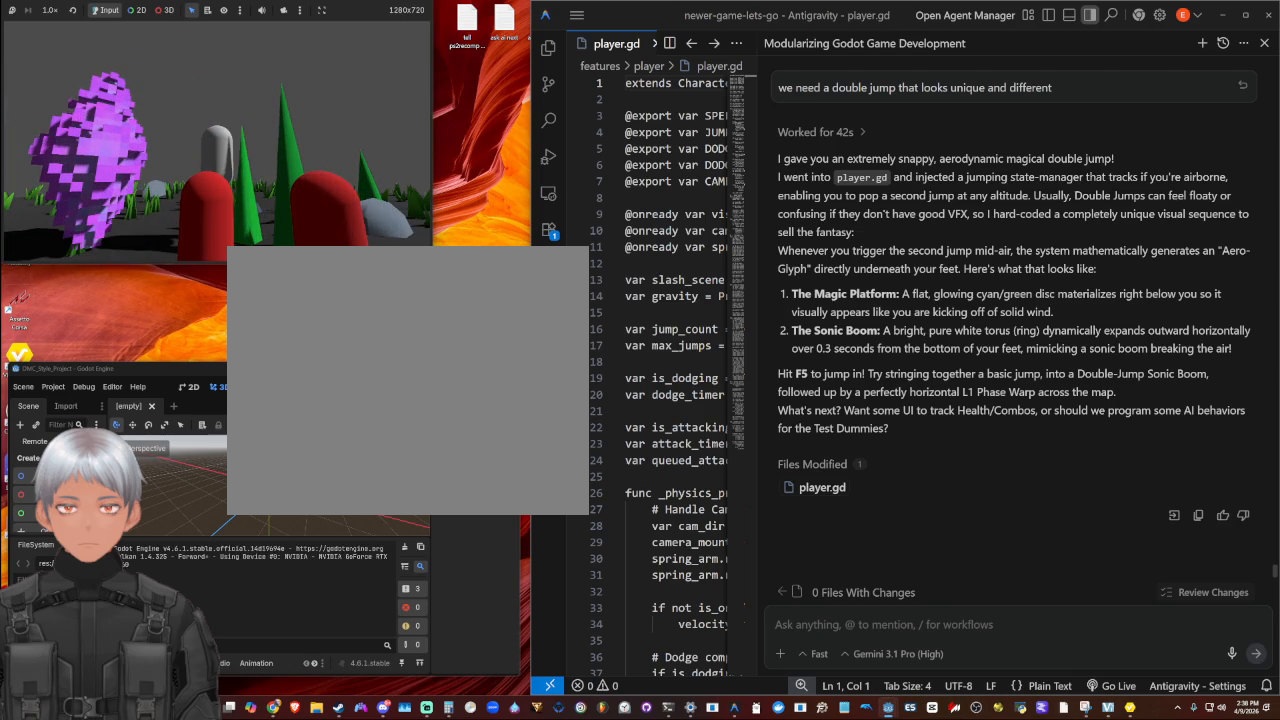
{"buttons": [], "left_stick": "center", "right_stick": "center", "events": [[67, "right_stick", "down"], [367, "right_stick", "center"], [467, "left_stick", "center"]]}
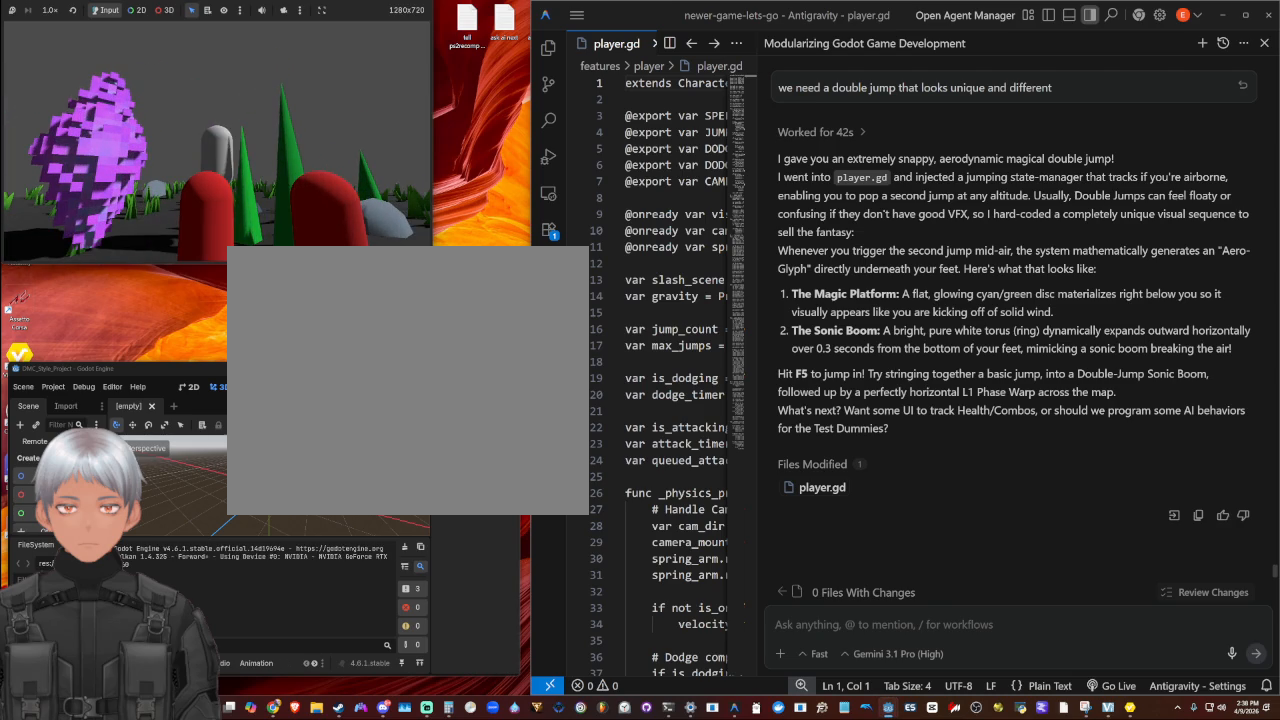
{"buttons": [], "left_stick": "center", "right_stick": "center", "events": [[200, "left_stick", "up"], [267, "right_stick", "down"], [467, "right_stick", "center"], [500, "left_stick", "center"]]}
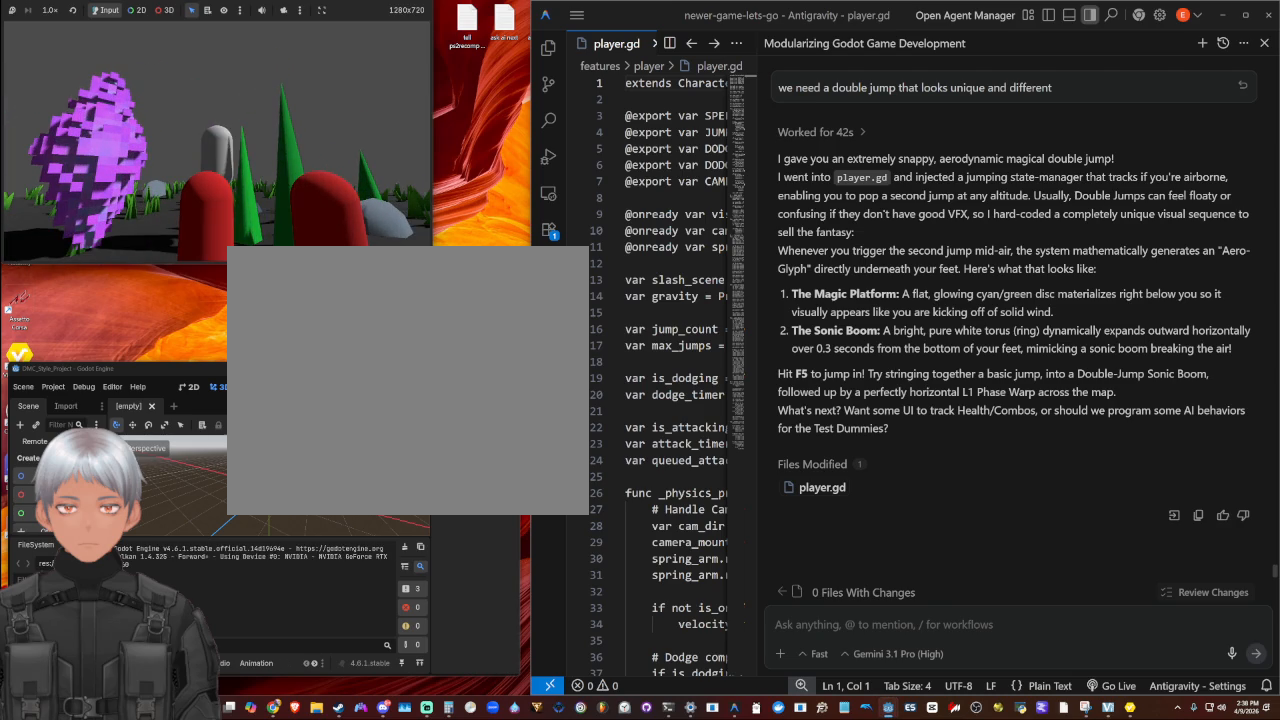
{"buttons": [], "left_stick": "up-right", "right_stick": "center", "events": [[367, "left_stick", "up-right"]]}
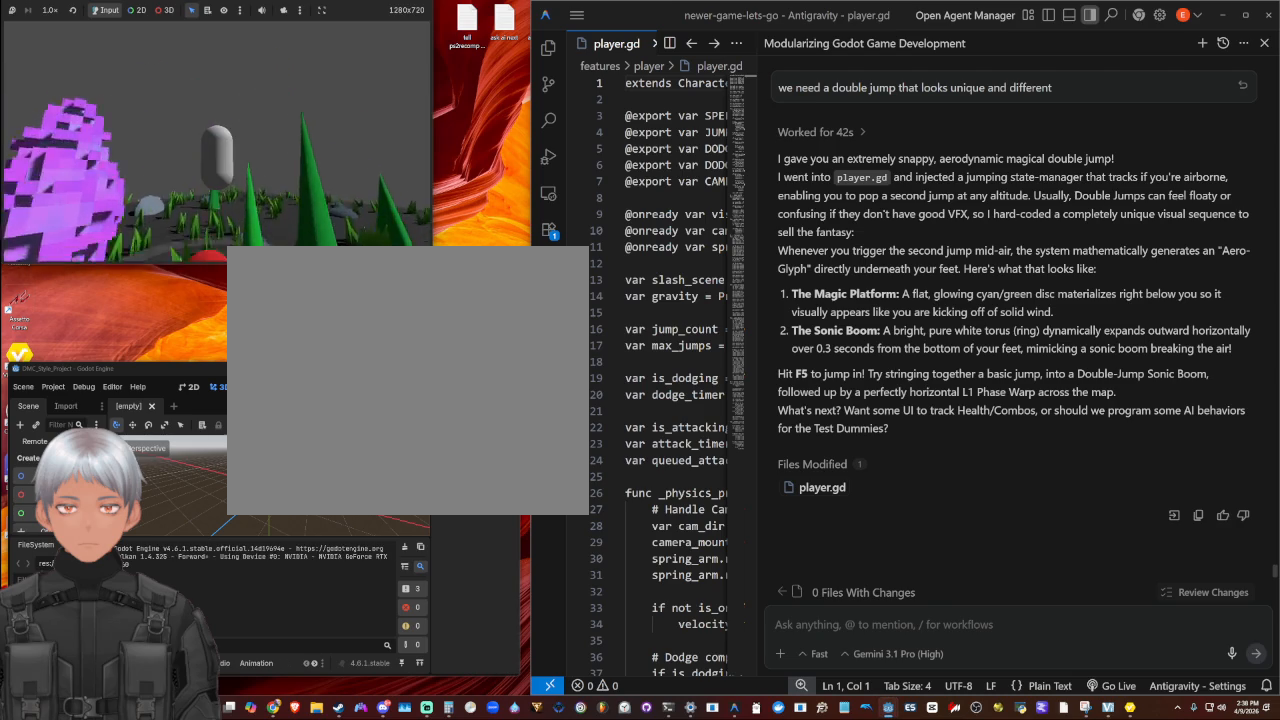
{"buttons": [], "left_stick": "up-right", "right_stick": "center", "events": [[67, "right_stick", "down"], [500, "right_stick", "center"]]}
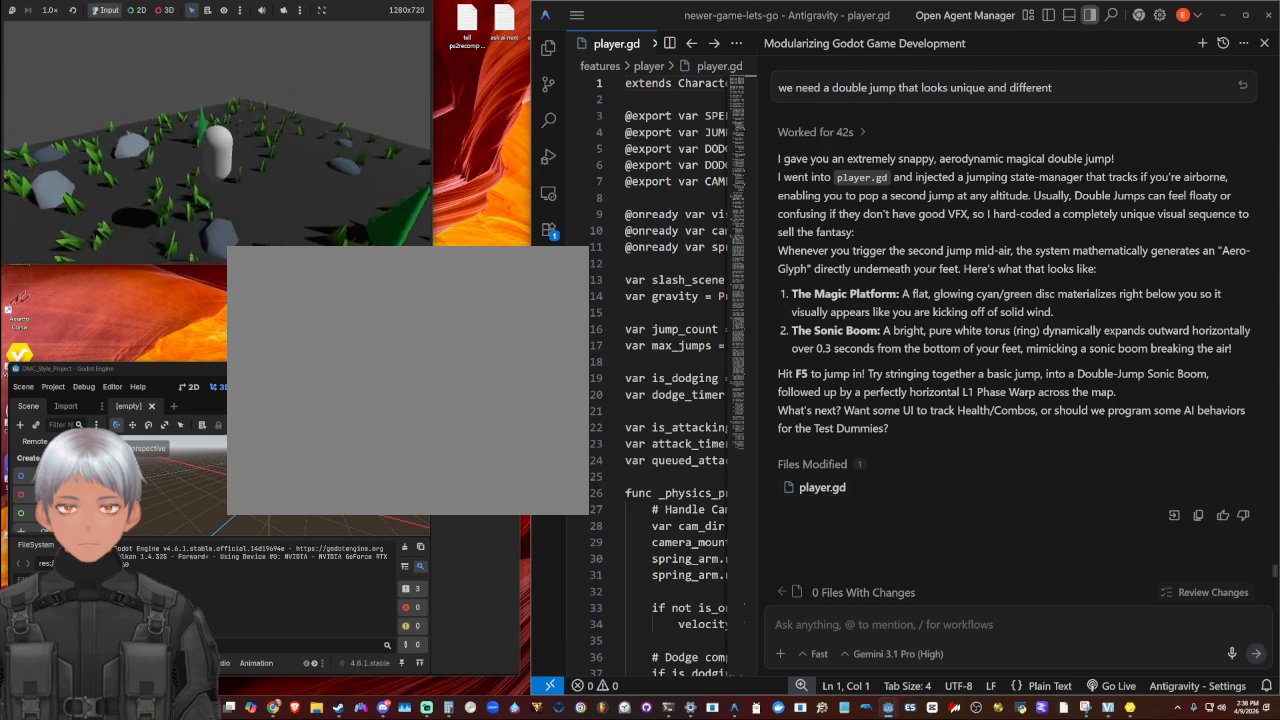
{"buttons": [], "left_stick": "right", "right_stick": "left", "events": [[200, "right_stick", "left"], [367, "left_stick", "right"]]}
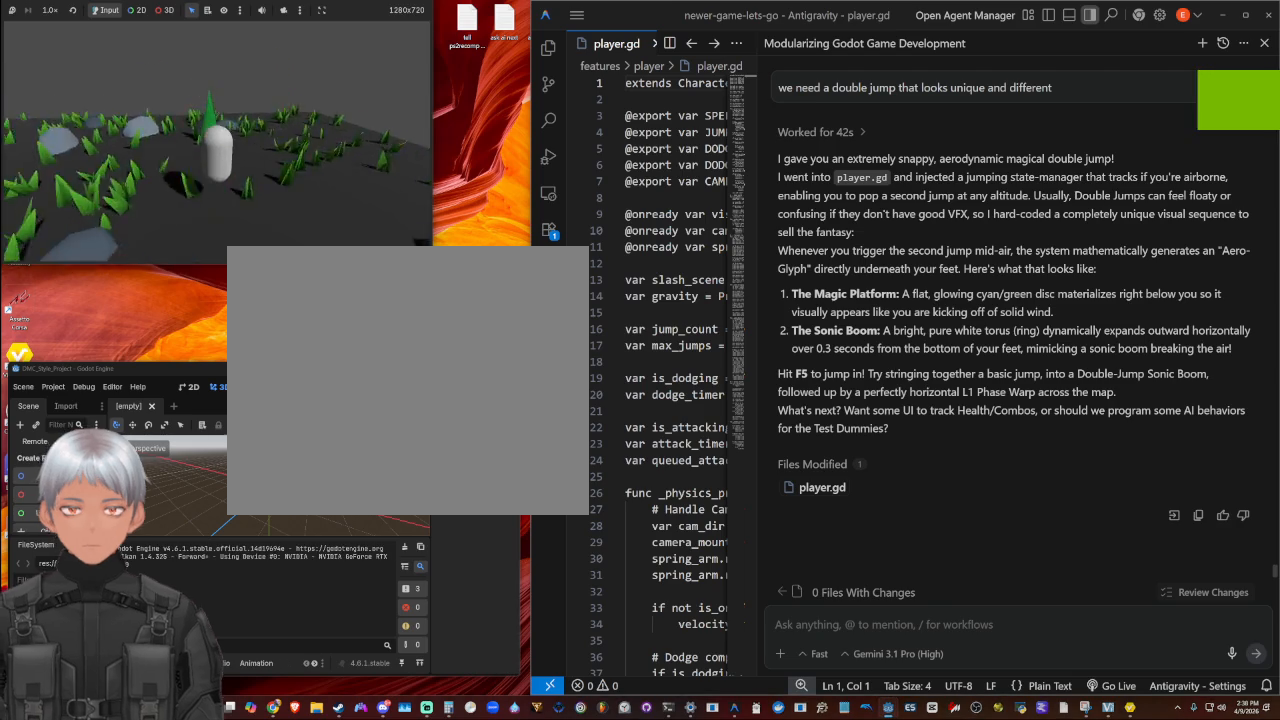
{"buttons": [], "left_stick": "down-left", "right_stick": "center", "events": [[100, "right_stick", "center"], [133, "left_stick", "down-left"], [200, "CROSS", "down"], [467, "CROSS", "up"]]}
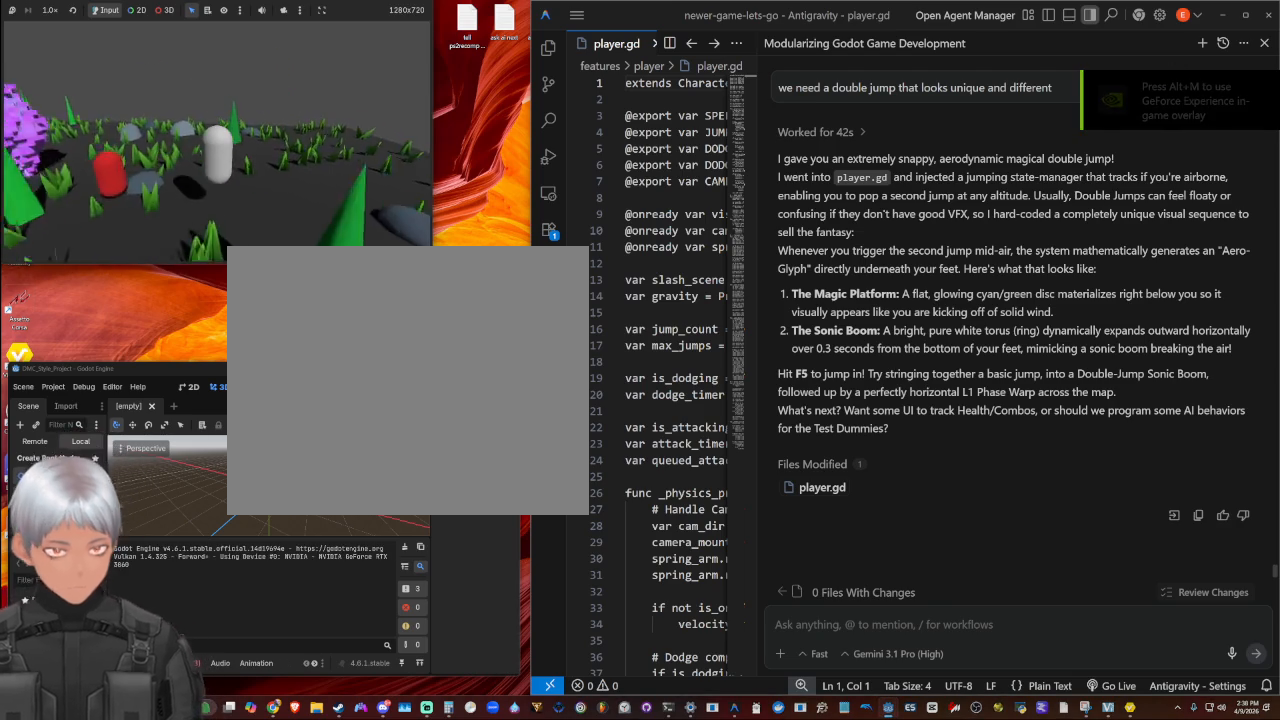
{"buttons": [], "left_stick": "down-left", "right_stick": "center", "events": [[33, "CROSS", "down"], [467, "CROSS", "up"]]}
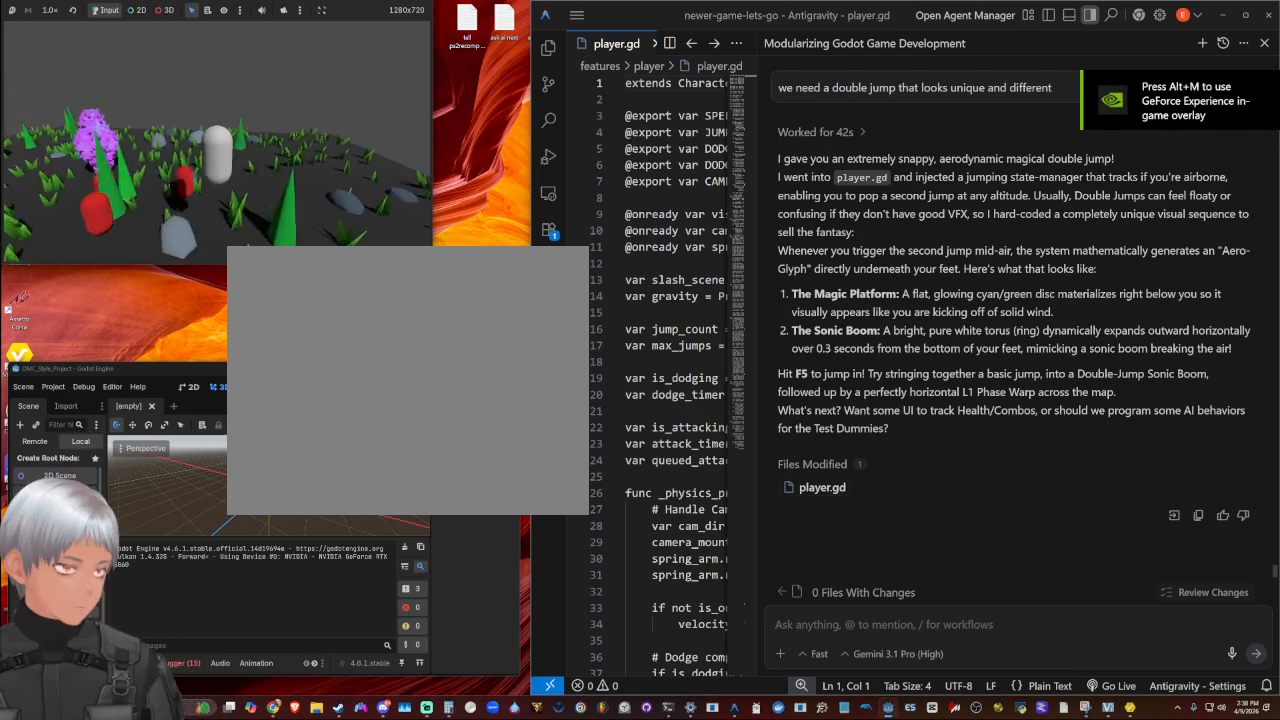
{"buttons": [], "left_stick": "left", "right_stick": "center", "events": [[33, "SQUARE", "down"], [233, "SQUARE", "up"], [300, "left_stick", "left"]]}
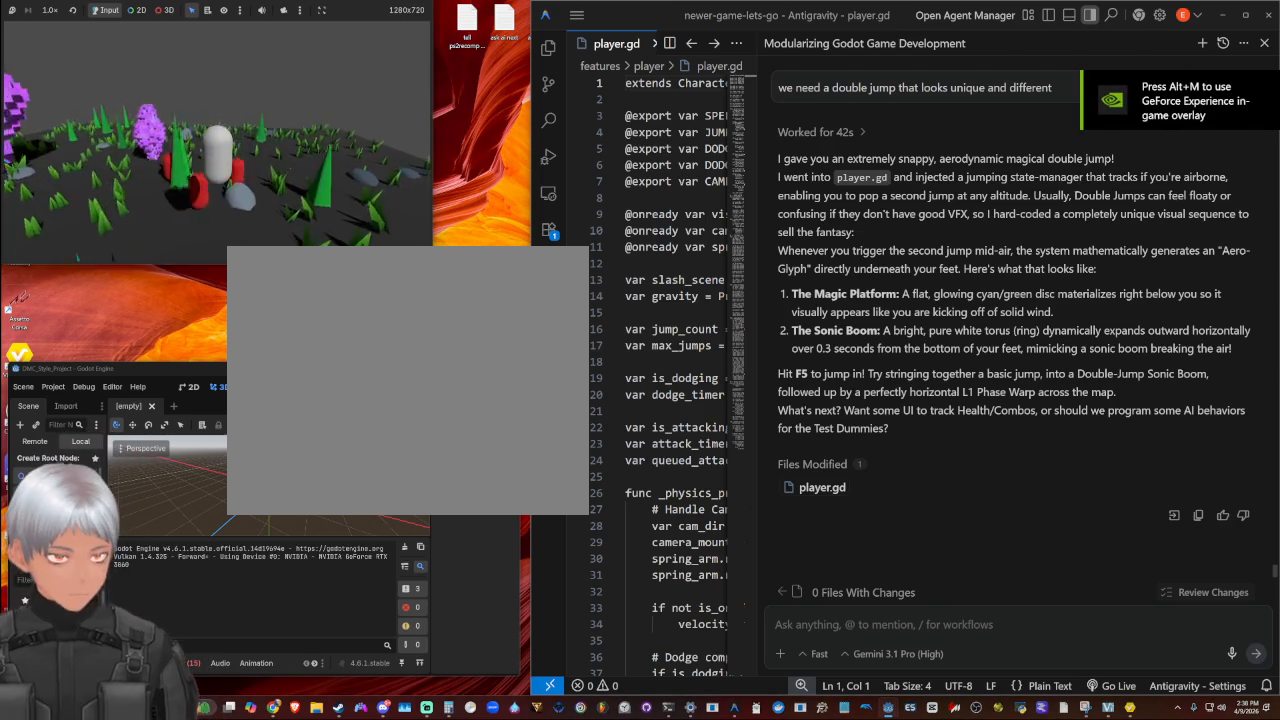
{"buttons": [], "left_stick": "up-right", "right_stick": "center", "events": [[100, "CIRCLE", "down"], [167, "left_stick", "up-left"], [233, "CIRCLE", "up"], [333, "left_stick", "up-right"], [367, "SQUARE", "down"], [500, "SQUARE", "up"]]}
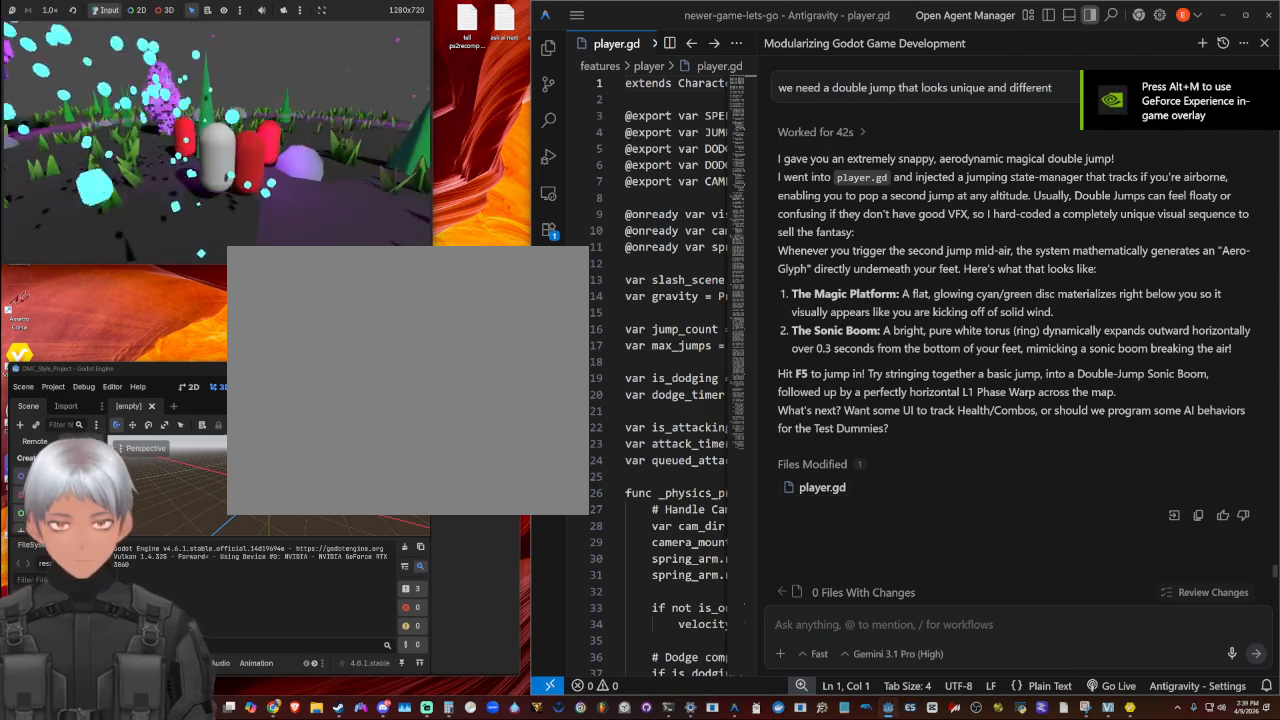
{"buttons": ["CROSS"], "left_stick": "left", "right_stick": "center", "events": [[33, "SQUARE", "down"], [100, "left_stick", "up"], [133, "SQUARE", "up"], [200, "SQUARE", "down"], [267, "left_stick", "left"], [300, "SQUARE", "up"], [467, "CROSS", "down"]]}
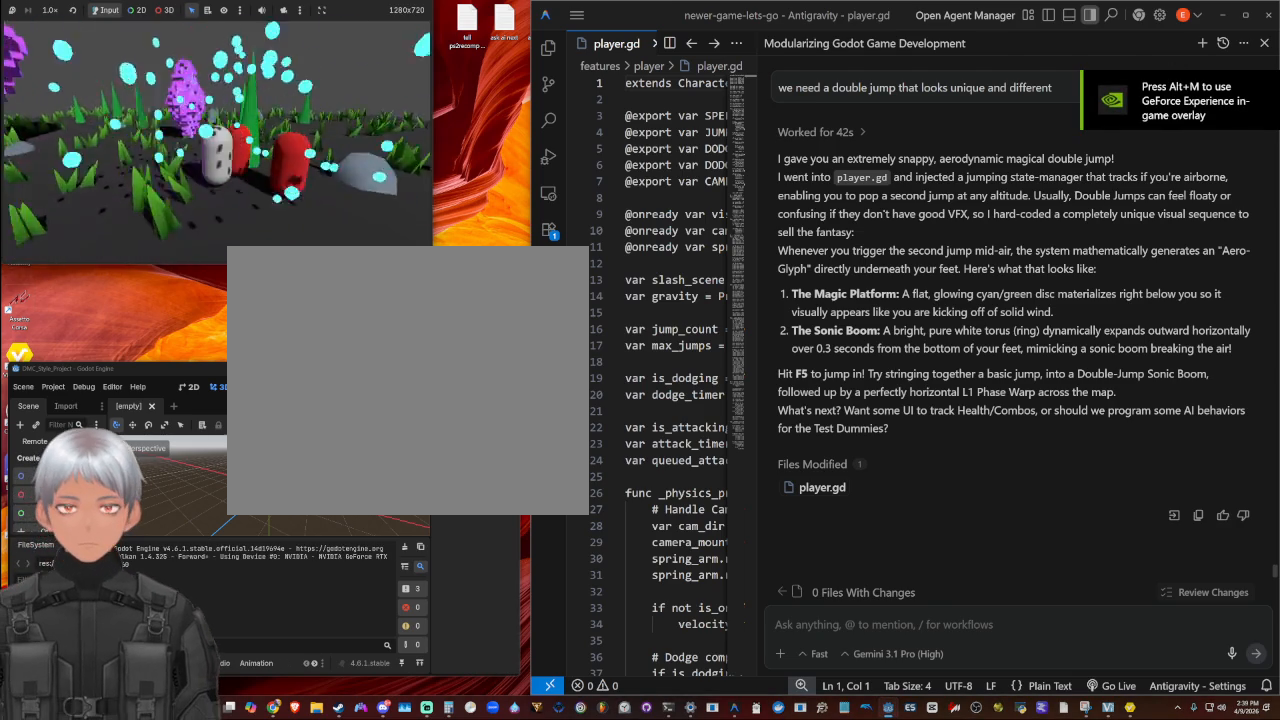
{"buttons": ["CROSS"], "left_stick": "left", "right_stick": "center", "events": [[100, "CROSS", "up"], [267, "CROSS", "down"]]}
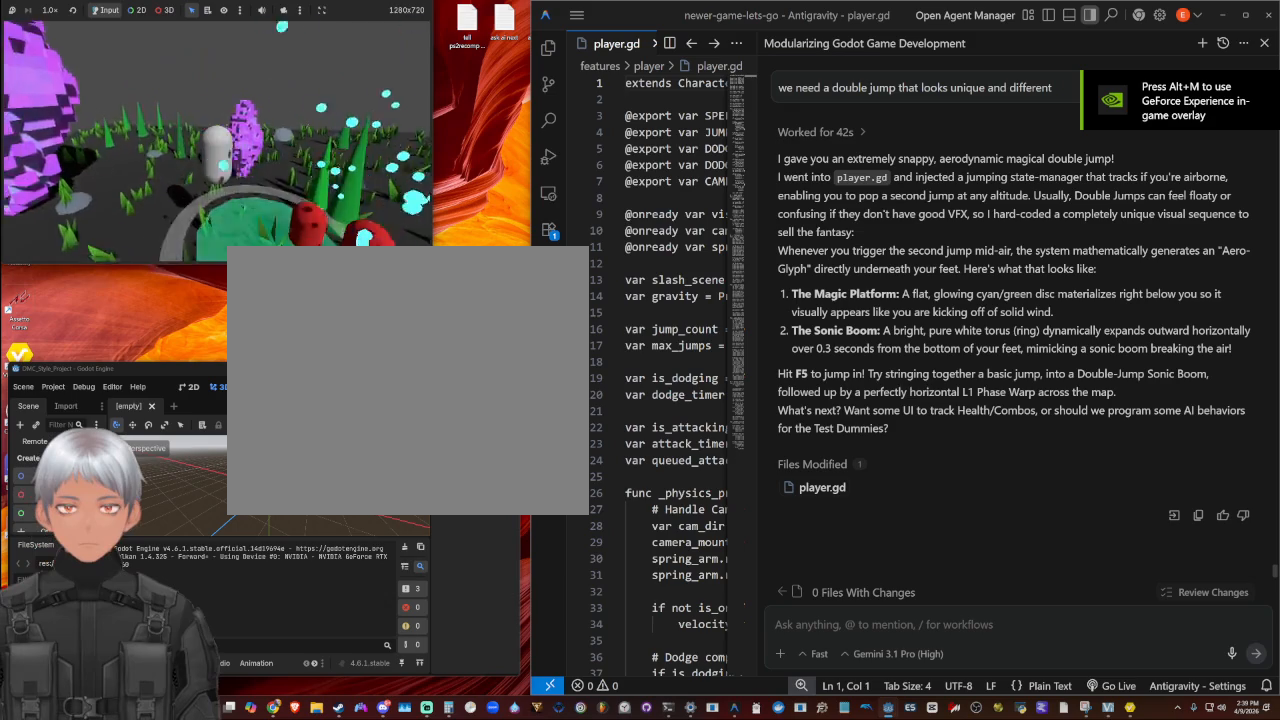
{"buttons": [], "left_stick": "left", "right_stick": "center", "events": [[33, "CROSS", "up"], [67, "CIRCLE", "down"], [433, "CIRCLE", "up"]]}
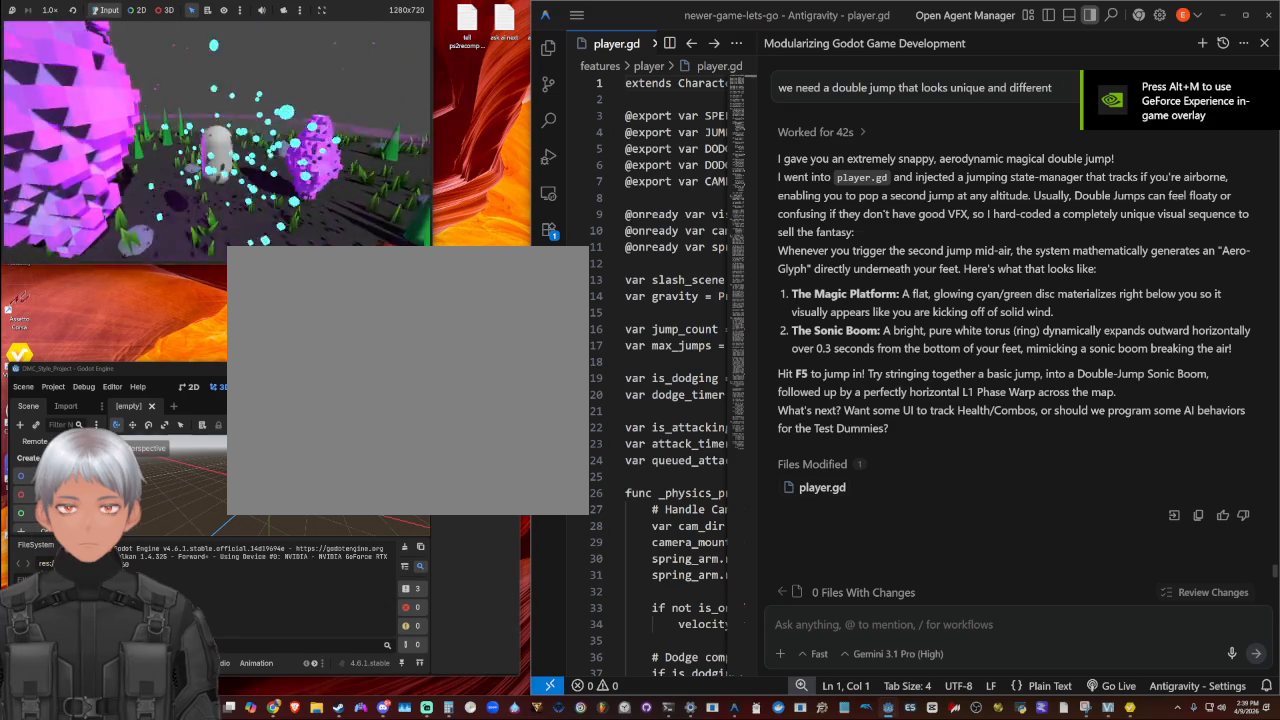
{"buttons": [], "left_stick": "down-left", "right_stick": "center", "events": [[67, "TRIANGLE", "down"], [133, "TRIANGLE", "up"], [267, "left_stick", "down-left"], [367, "SQUARE", "down"], [467, "SQUARE", "up"]]}
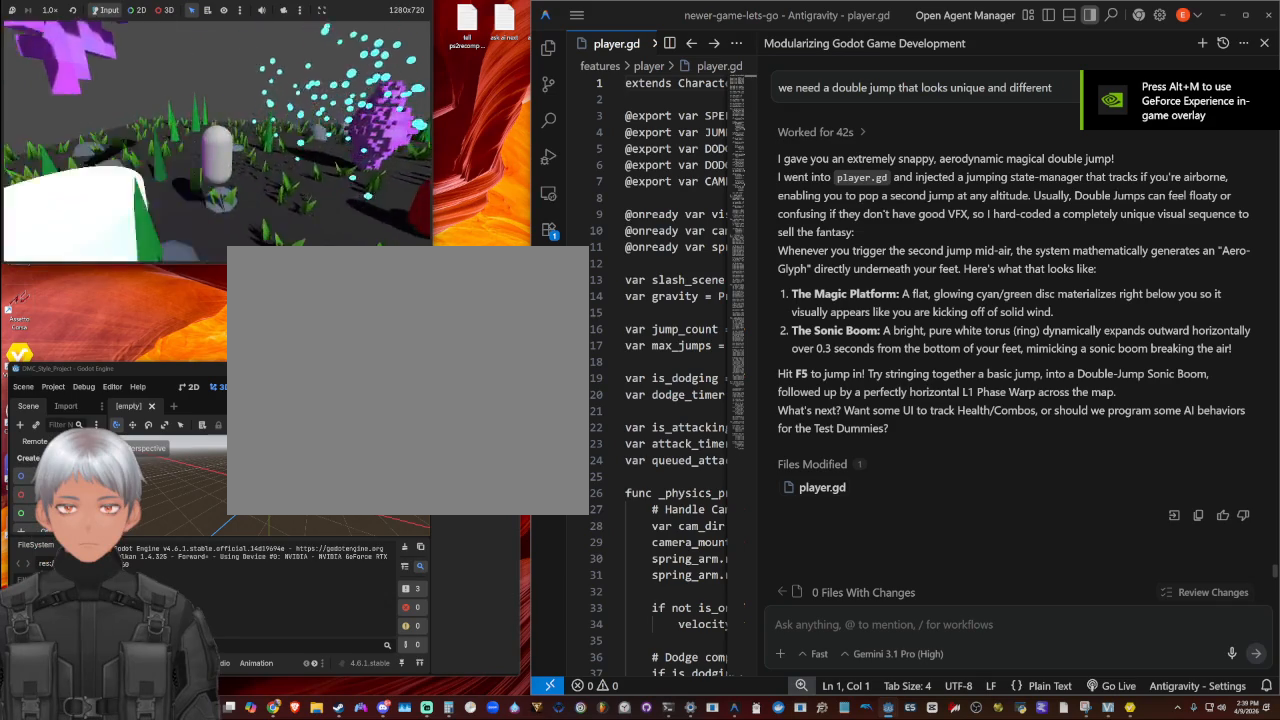
{"buttons": [], "left_stick": "up", "right_stick": "right", "events": [[133, "left_stick", "up-left"], [233, "right_stick", "right"], [333, "right_stick", "center"], [400, "left_stick", "up"], [400, "right_stick", "right"]]}
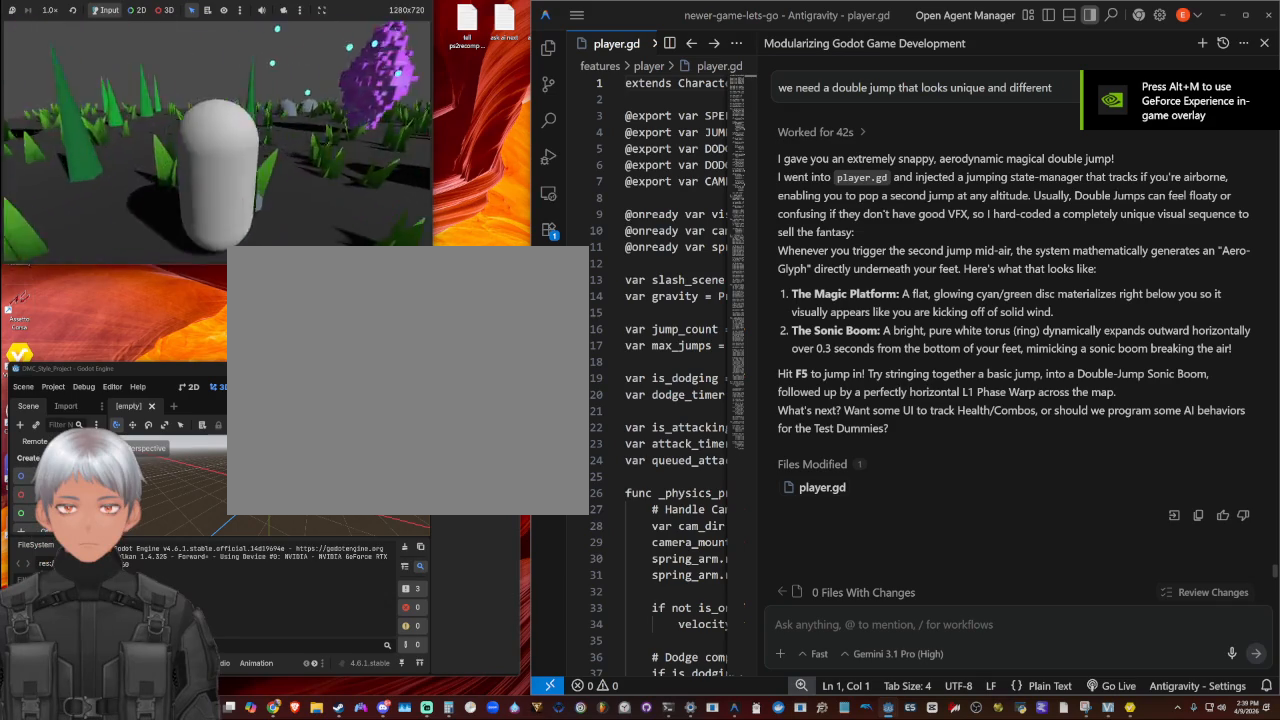
{"buttons": [], "left_stick": "up", "right_stick": "center", "events": [[333, "right_stick", "center"]]}